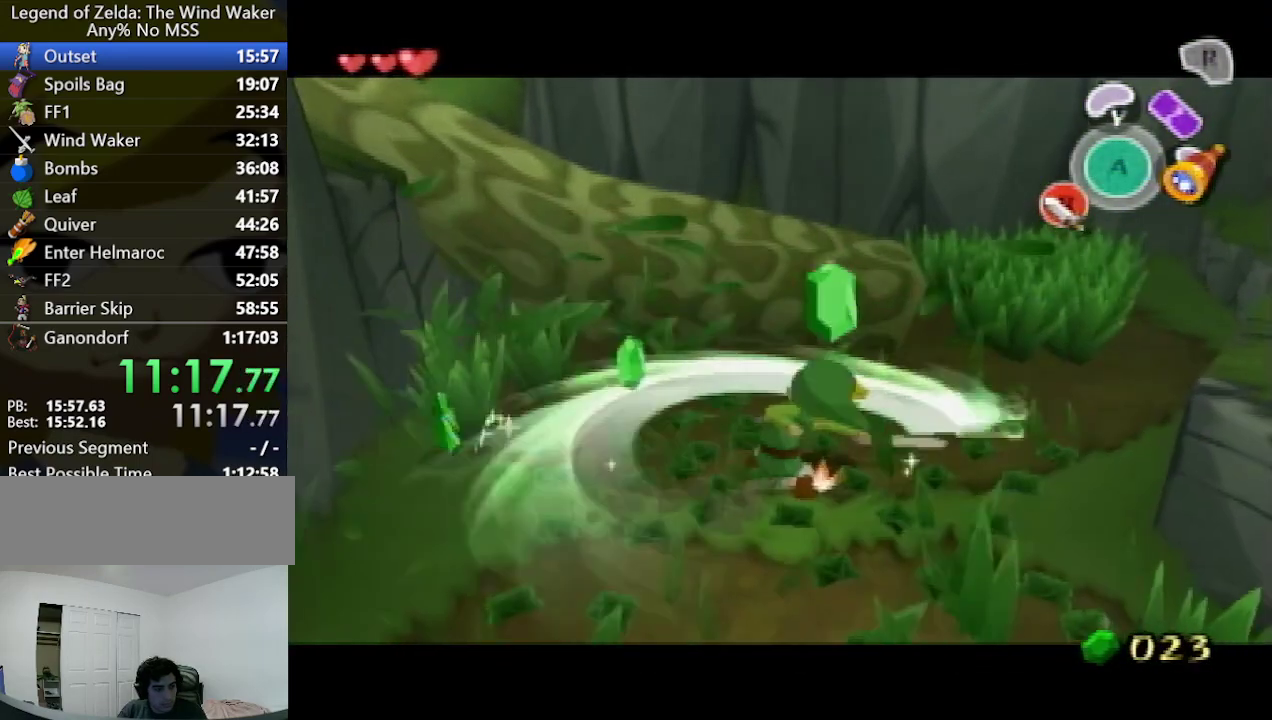
Gameplay with a controller (Nintendo layout); each line is a JSON object with the inputs held at the frame after it. "events" lists button and stick changes between this image and that frame as [ms after this image, input, new state], when the widget could be followed in between. Not read: L3 R3.
{"buttons": ["A", "L1"], "left_stick": "up", "right_stick": "center", "events": [[100, "left_stick", "up-left"], [300, "left_stick", "up"], [400, "A", "down"]]}
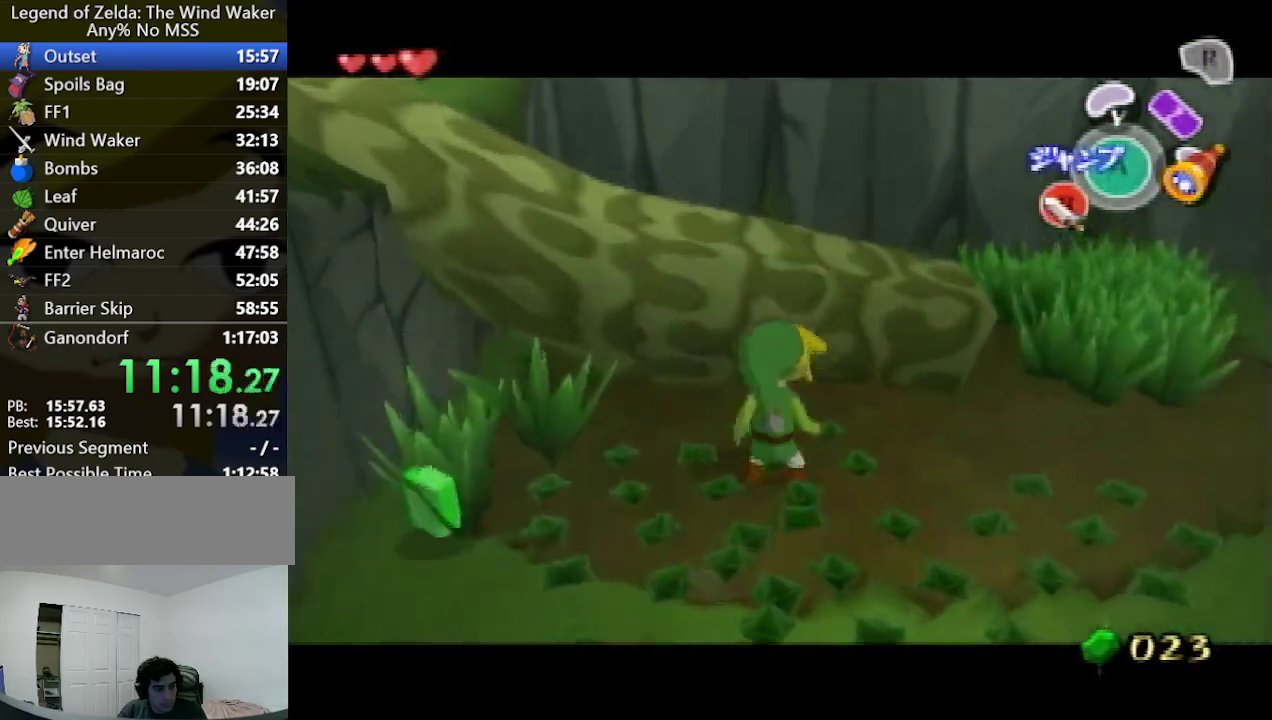
{"buttons": [], "left_stick": "up-right", "right_stick": "center"}
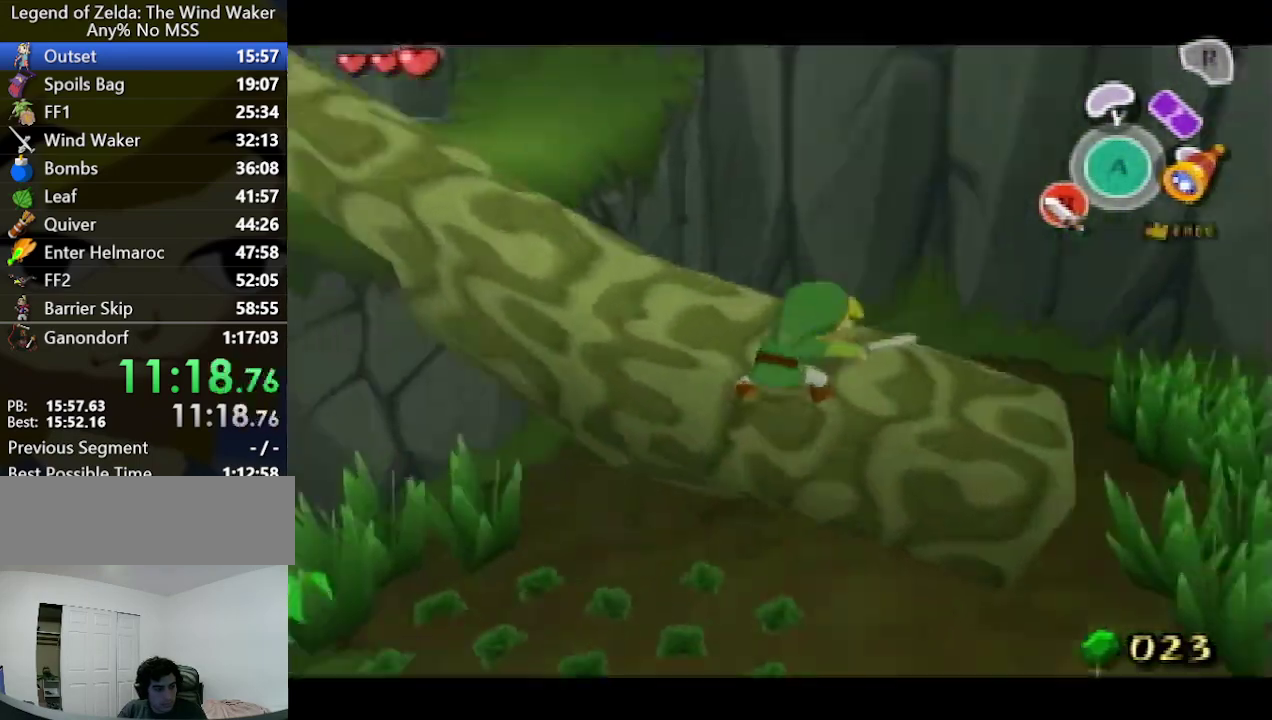
{"buttons": [], "left_stick": "up-left", "right_stick": "down"}
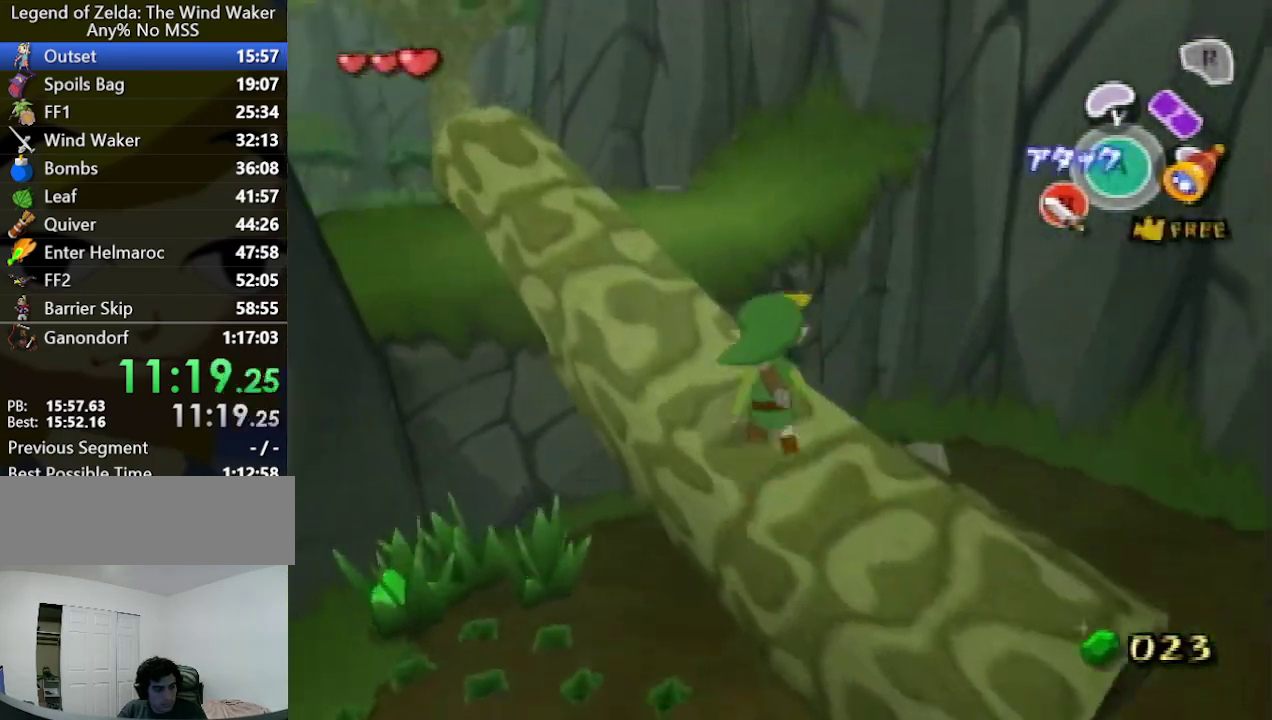
{"buttons": ["A"], "left_stick": "up-left", "right_stick": "center", "events": [[200, "right_stick", "center"], [433, "A", "down"]]}
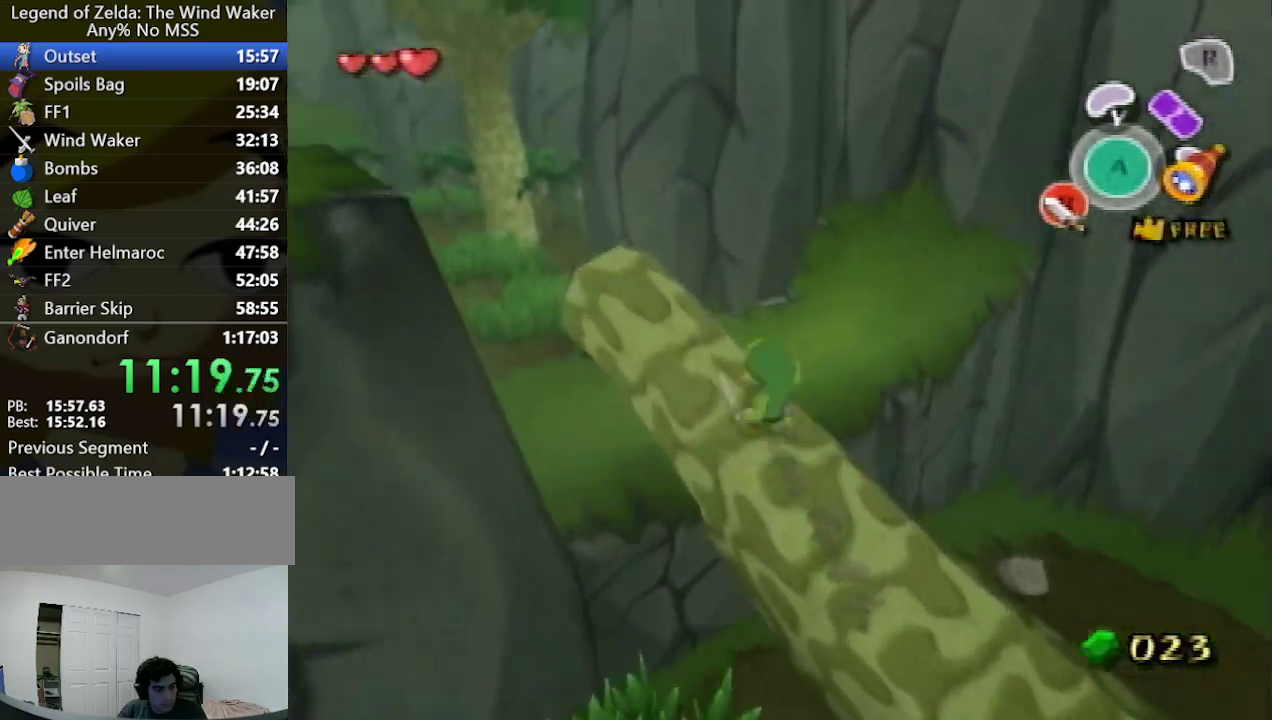
{"buttons": [], "left_stick": "up-left", "right_stick": "center", "events": [[33, "A", "up"]]}
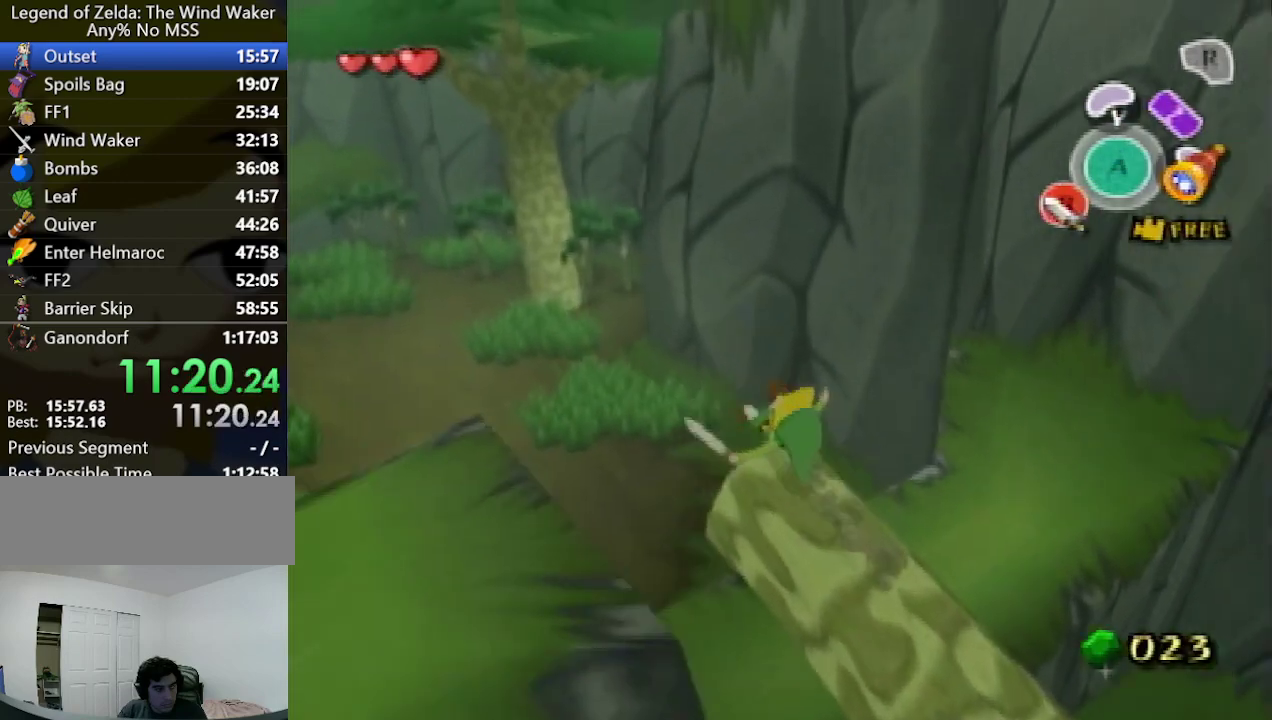
{"buttons": [], "left_stick": "up-left", "right_stick": "center"}
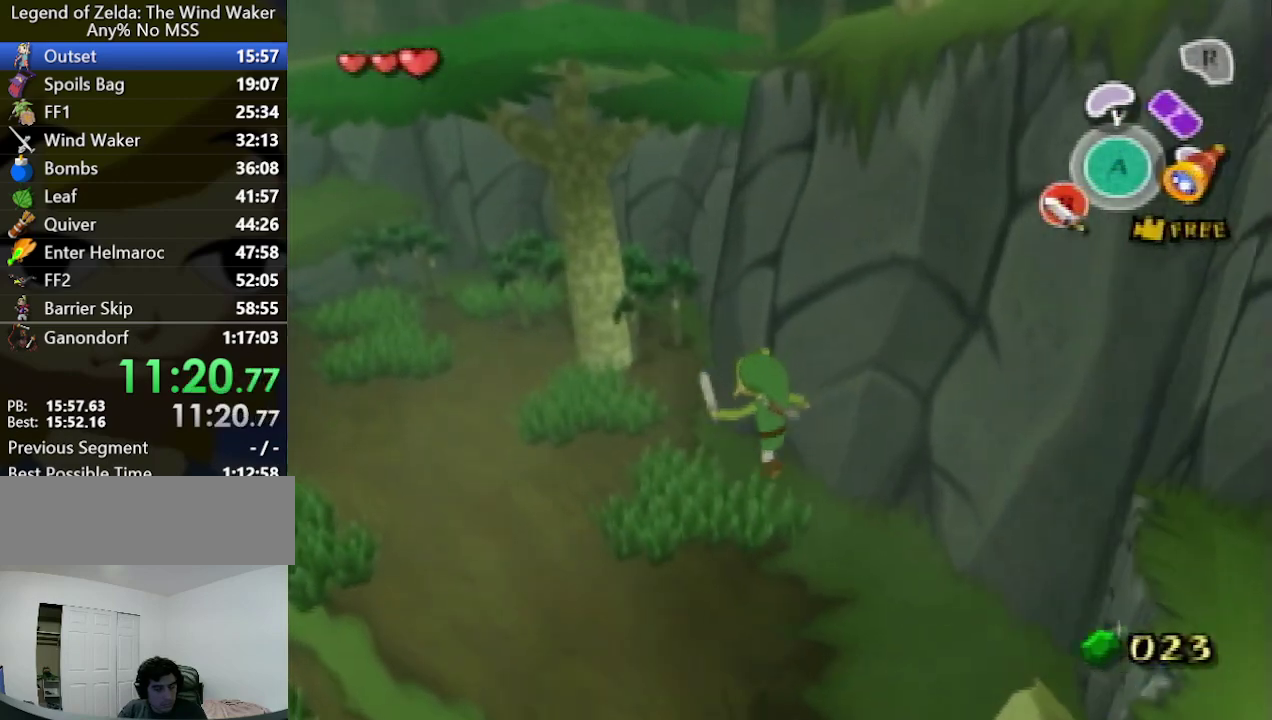
{"buttons": [], "left_stick": "up-left", "right_stick": "center"}
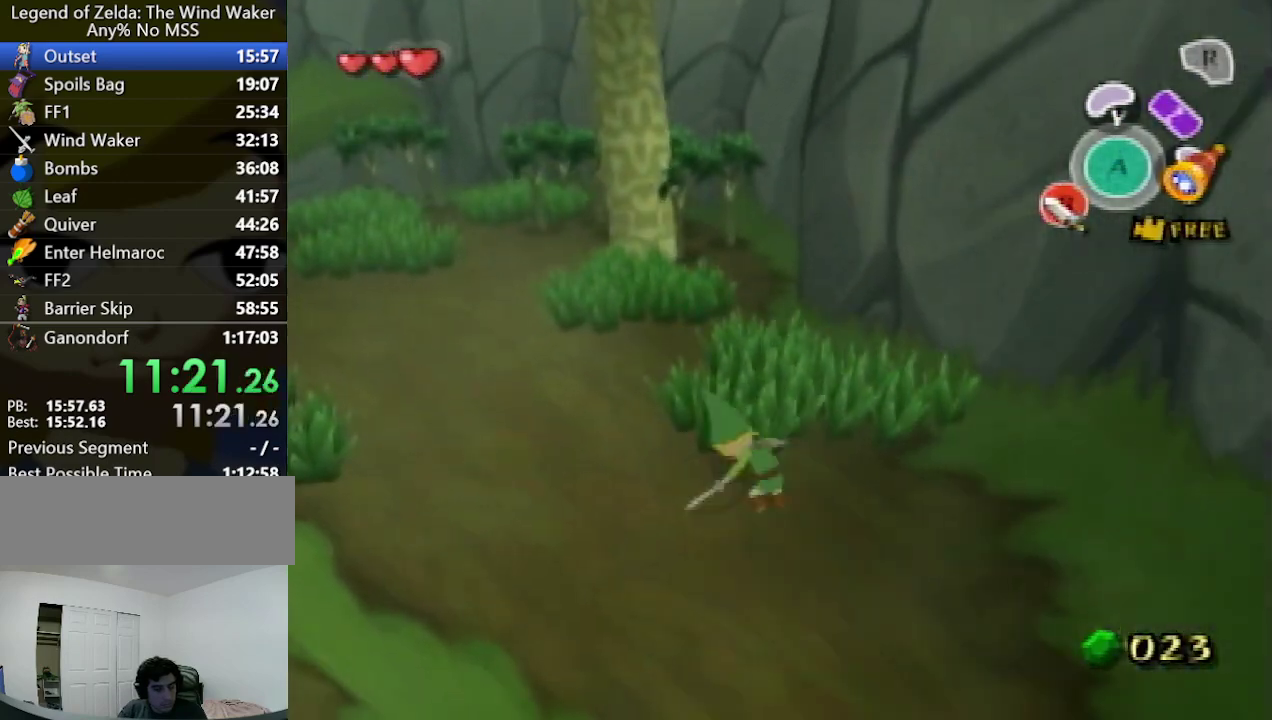
{"buttons": [], "left_stick": "center", "right_stick": "center", "events": [[267, "A", "down"], [367, "A", "up"], [433, "left_stick", "center"]]}
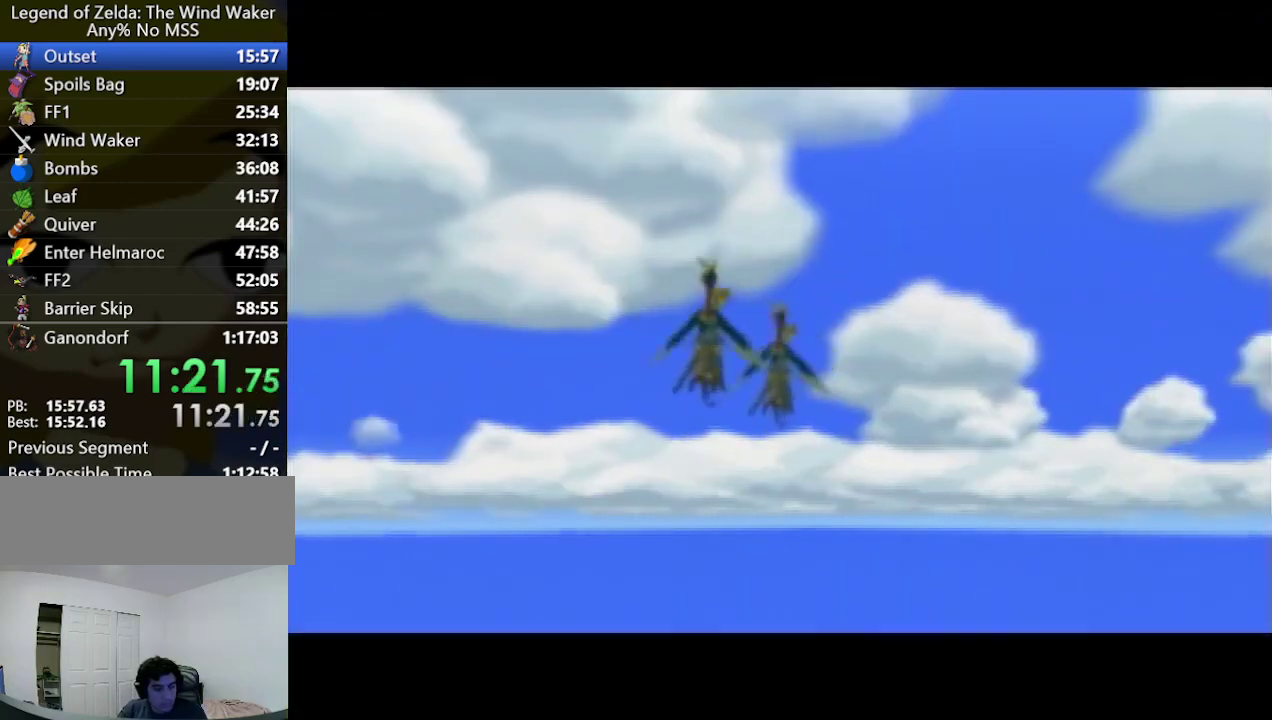
{"buttons": [], "left_stick": "center", "right_stick": "center"}
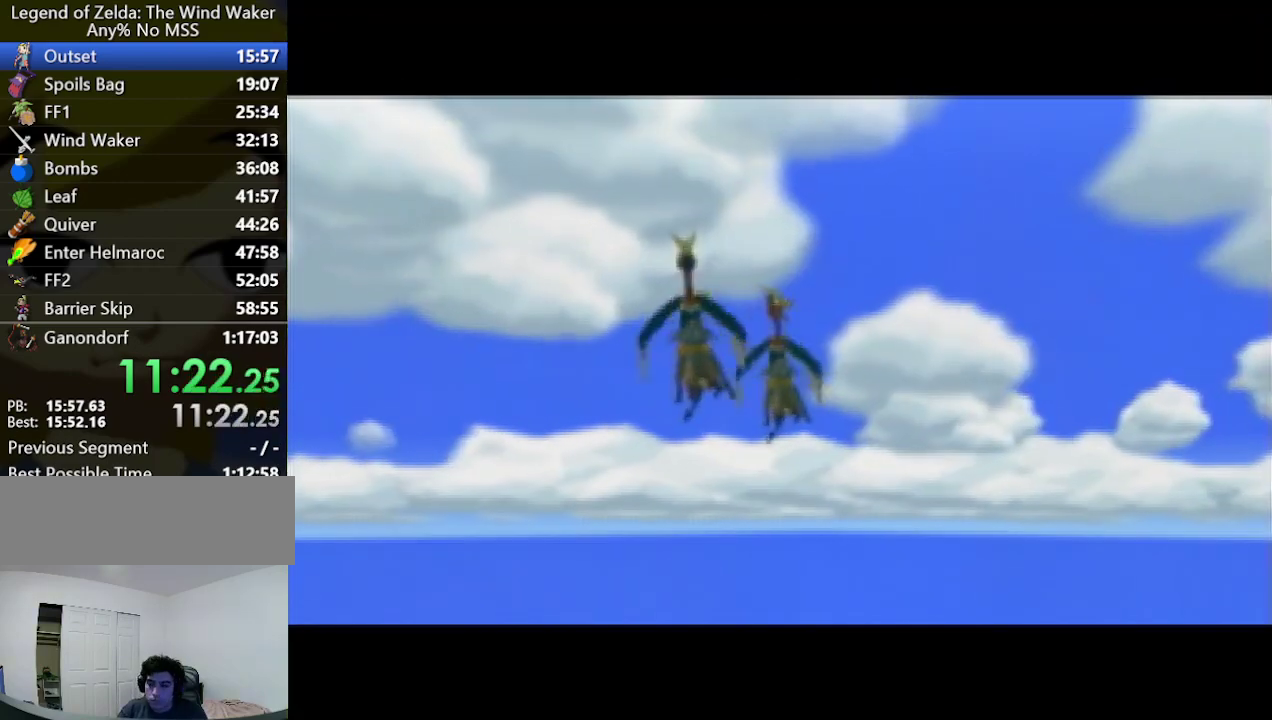
{"buttons": [], "left_stick": "center", "right_stick": "center"}
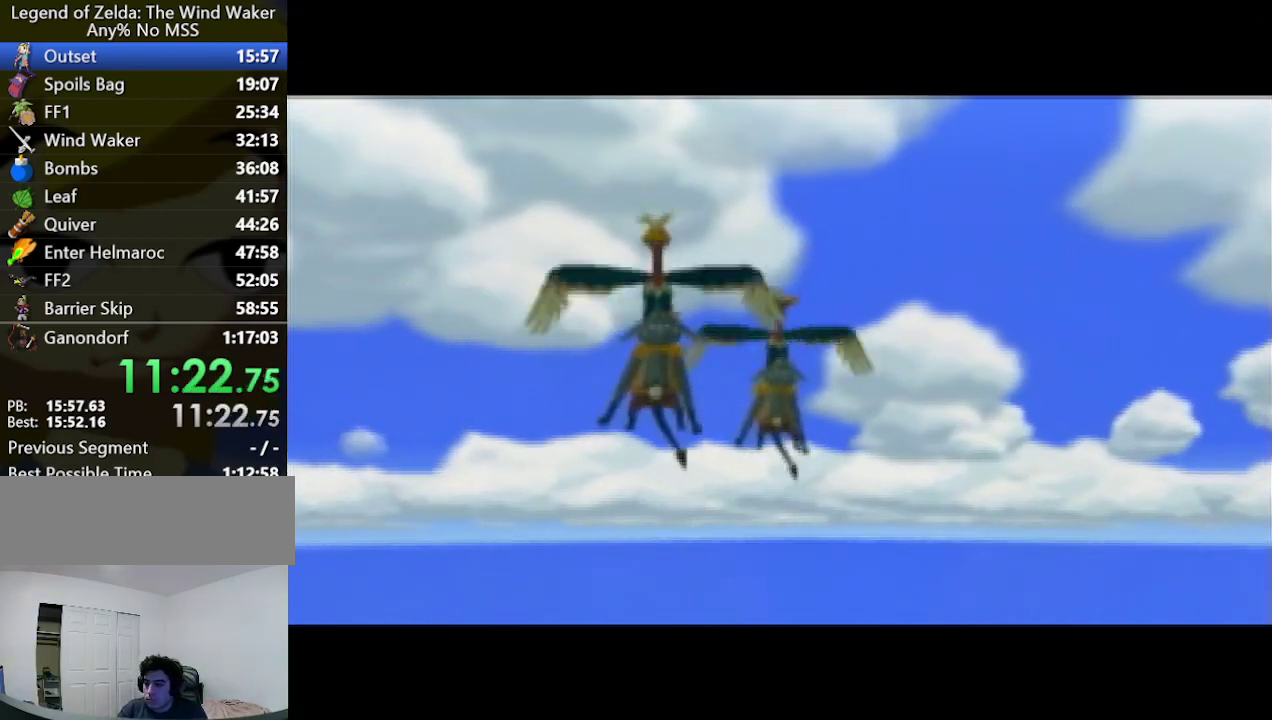
{"buttons": [], "left_stick": "center", "right_stick": "center"}
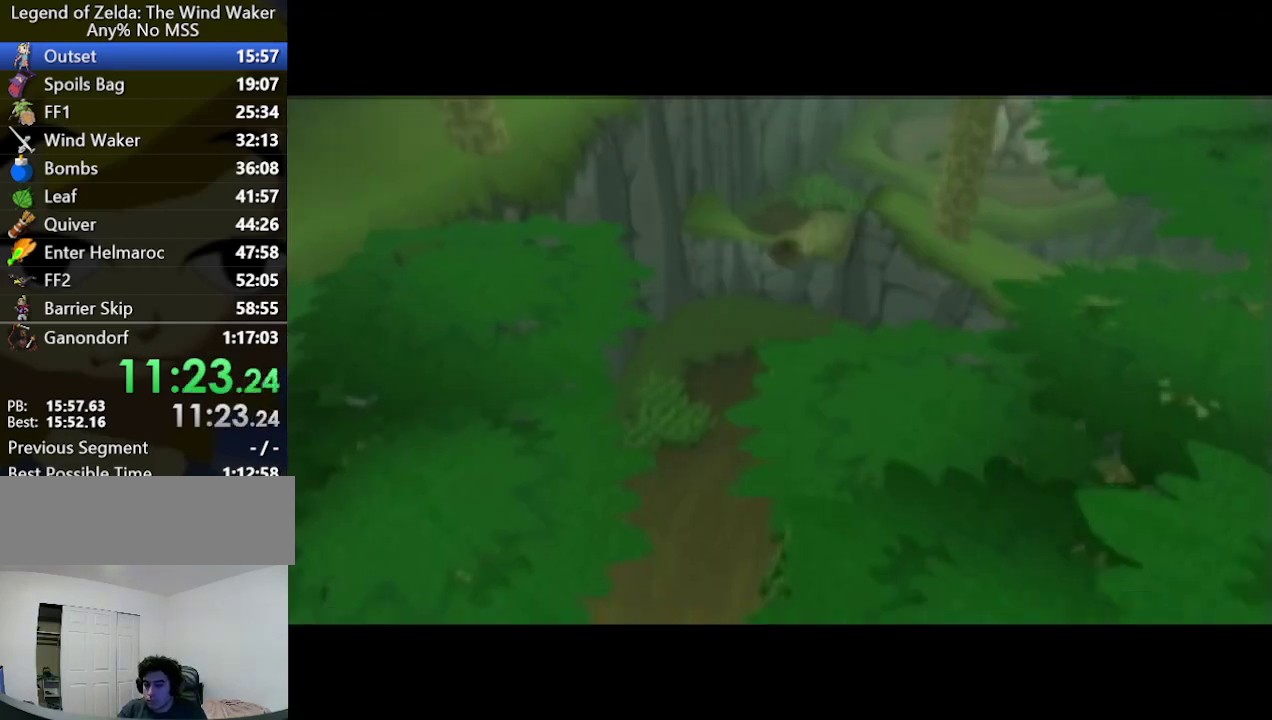
{"buttons": [], "left_stick": "center", "right_stick": "center"}
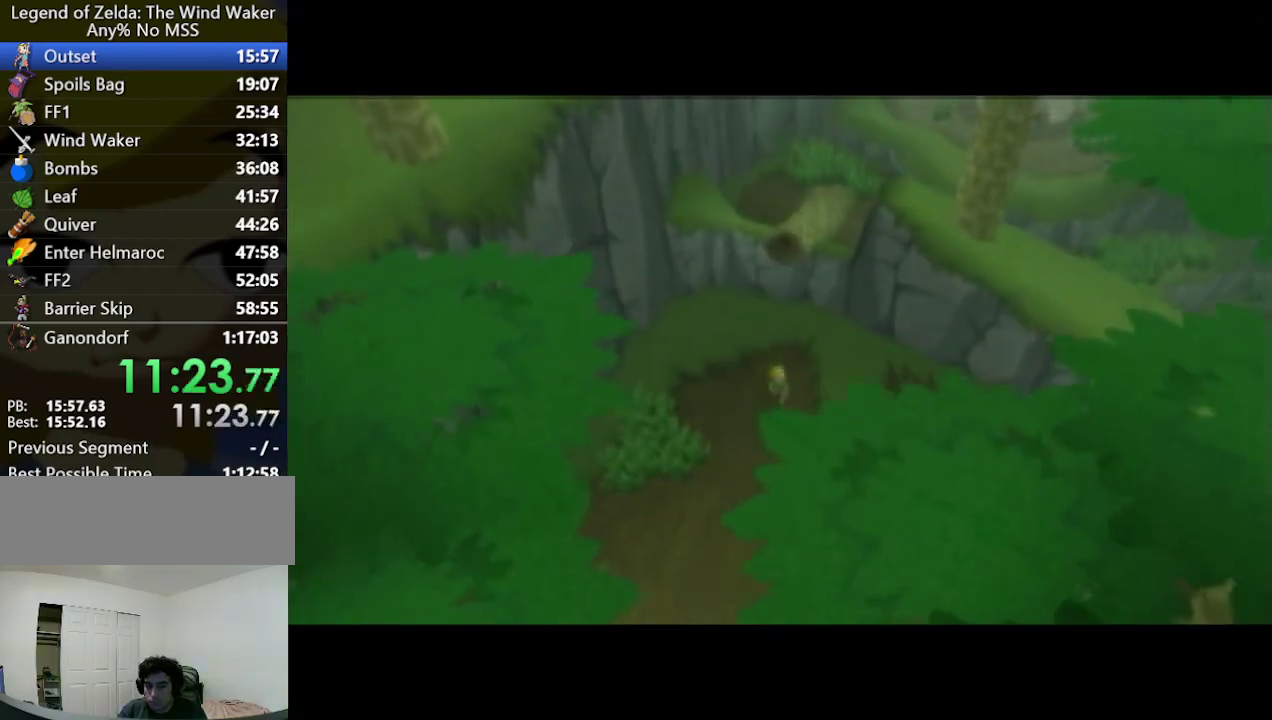
{"buttons": [], "left_stick": "center", "right_stick": "center"}
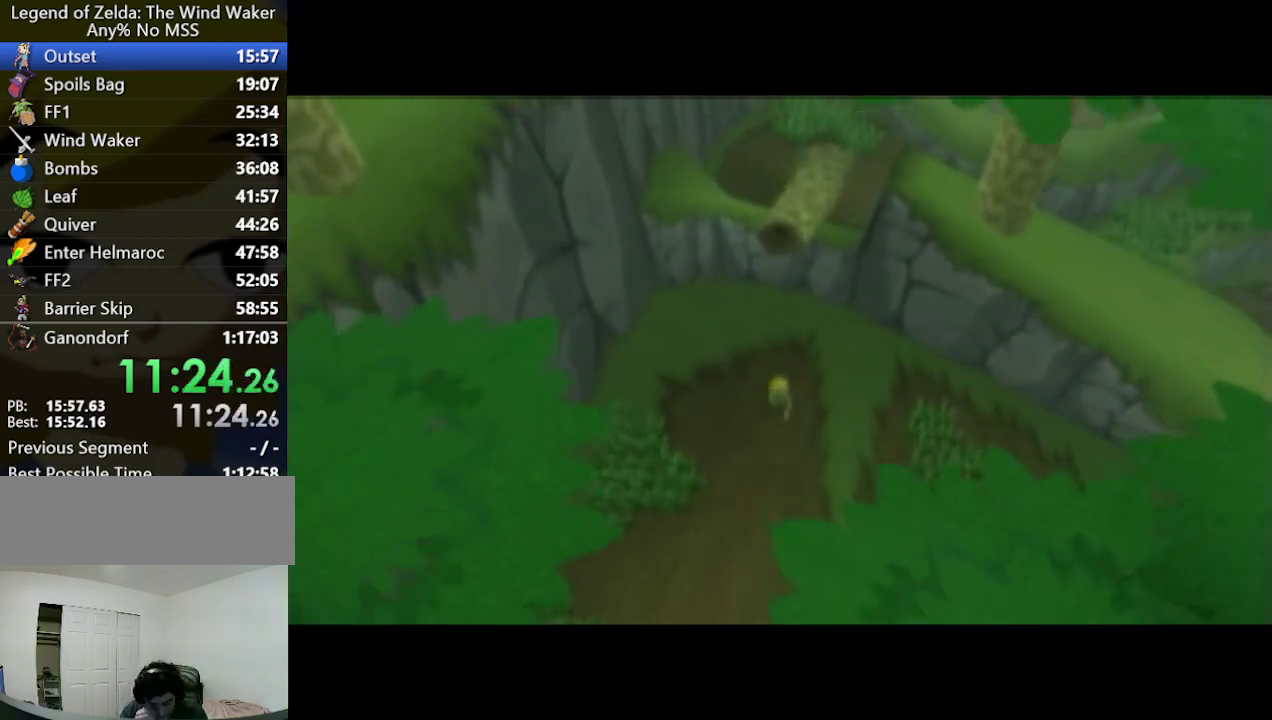
{"buttons": [], "left_stick": "center", "right_stick": "center"}